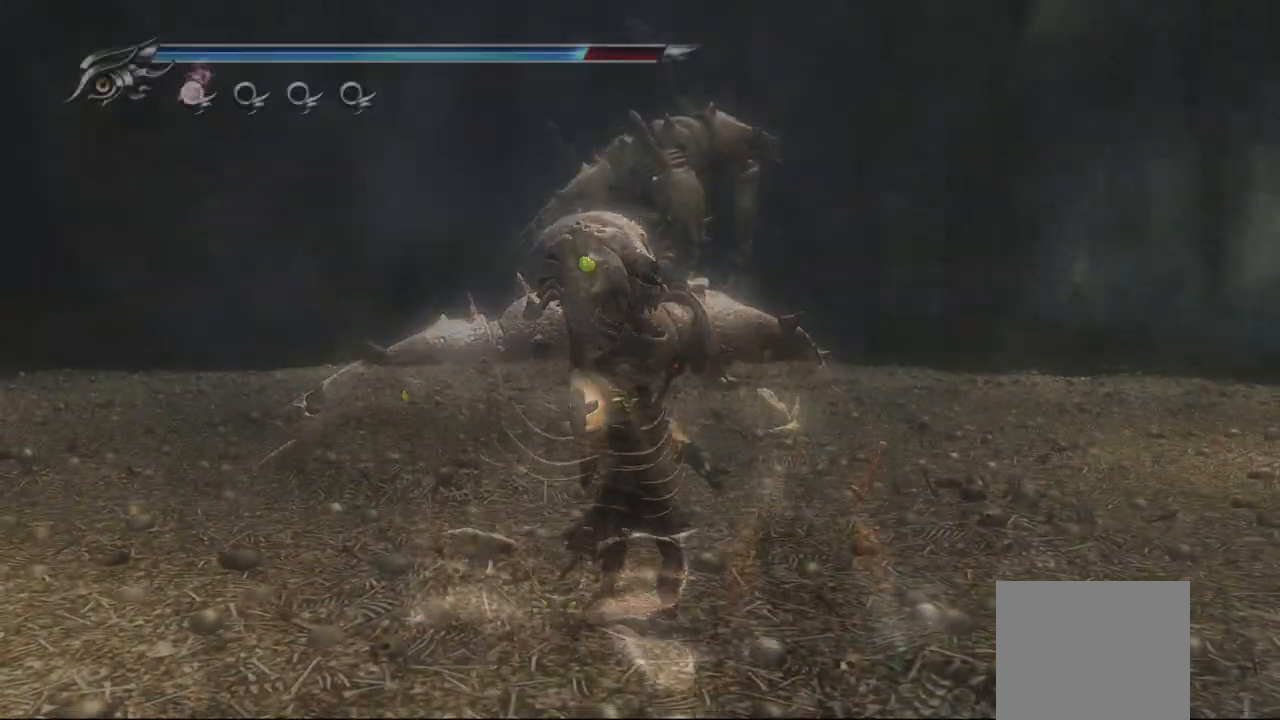
Gameplay with a controller (PlayStation layout); each line is a JSON object with the inputs held at the frame after it. "events" lists button and stick changes between this image and that frame as [ms after this image, input, new state], when the widget could be followed in between.
{"buttons": ["L2"], "left_stick": "center", "right_stick": "center", "events": [[200, "L2", "down"]]}
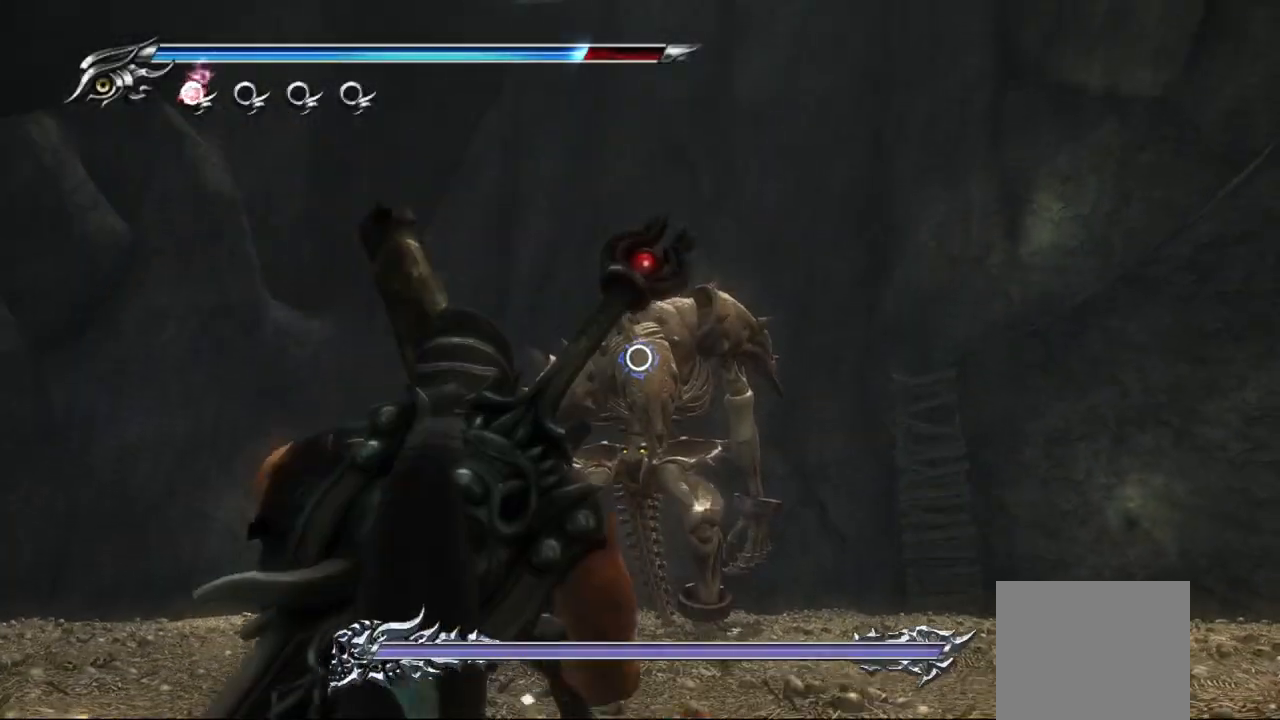
{"buttons": ["L2", "R2"], "left_stick": "center", "right_stick": "center", "events": [[83, "R2", "down"], [233, "R2", "up"], [267, "R2", "down"]]}
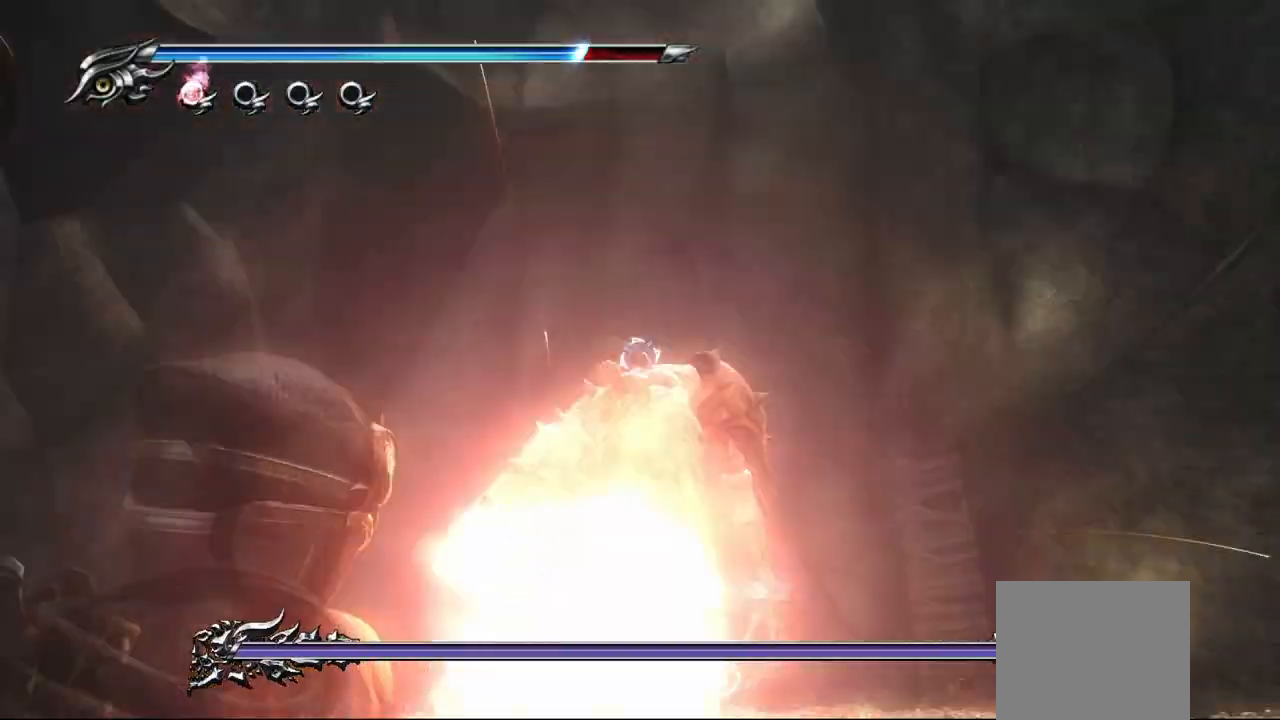
{"buttons": ["L2"], "left_stick": "center", "right_stick": "center", "events": [[83, "R2", "up"]]}
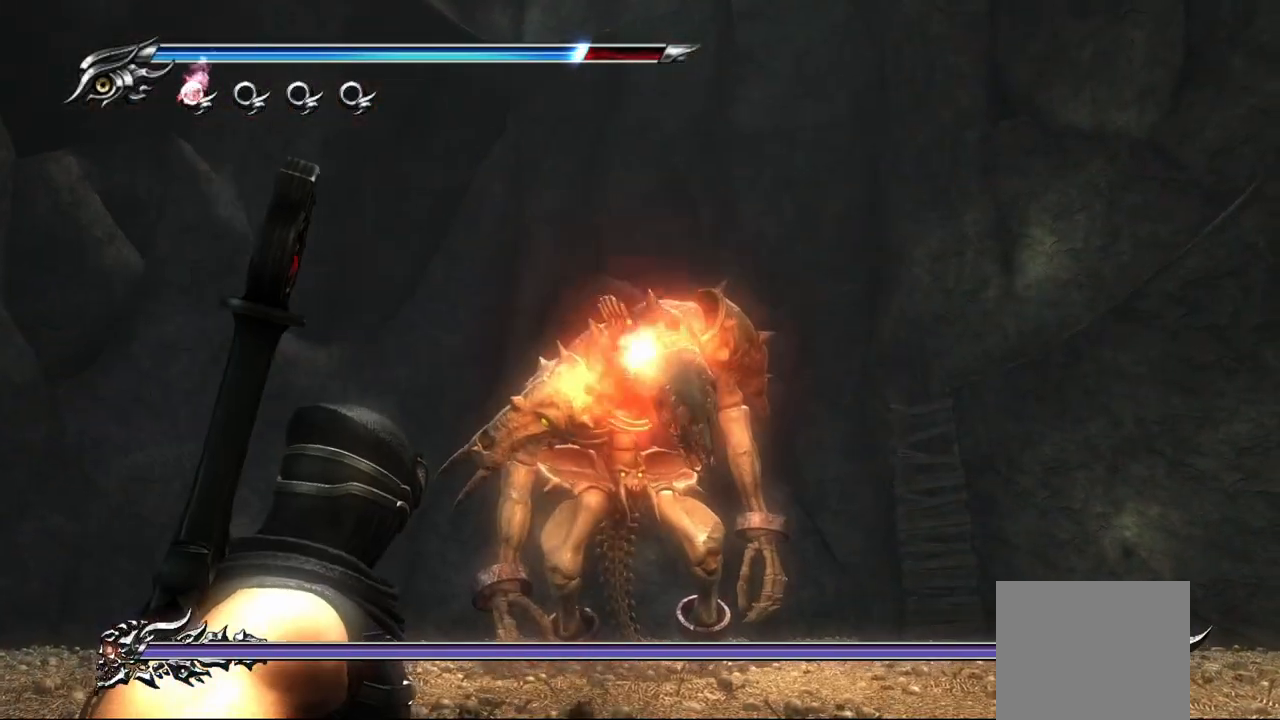
{"buttons": ["L2", "R2"], "left_stick": "center", "right_stick": "center", "events": [[267, "R2", "down"], [433, "R2", "up"], [500, "R2", "down"]]}
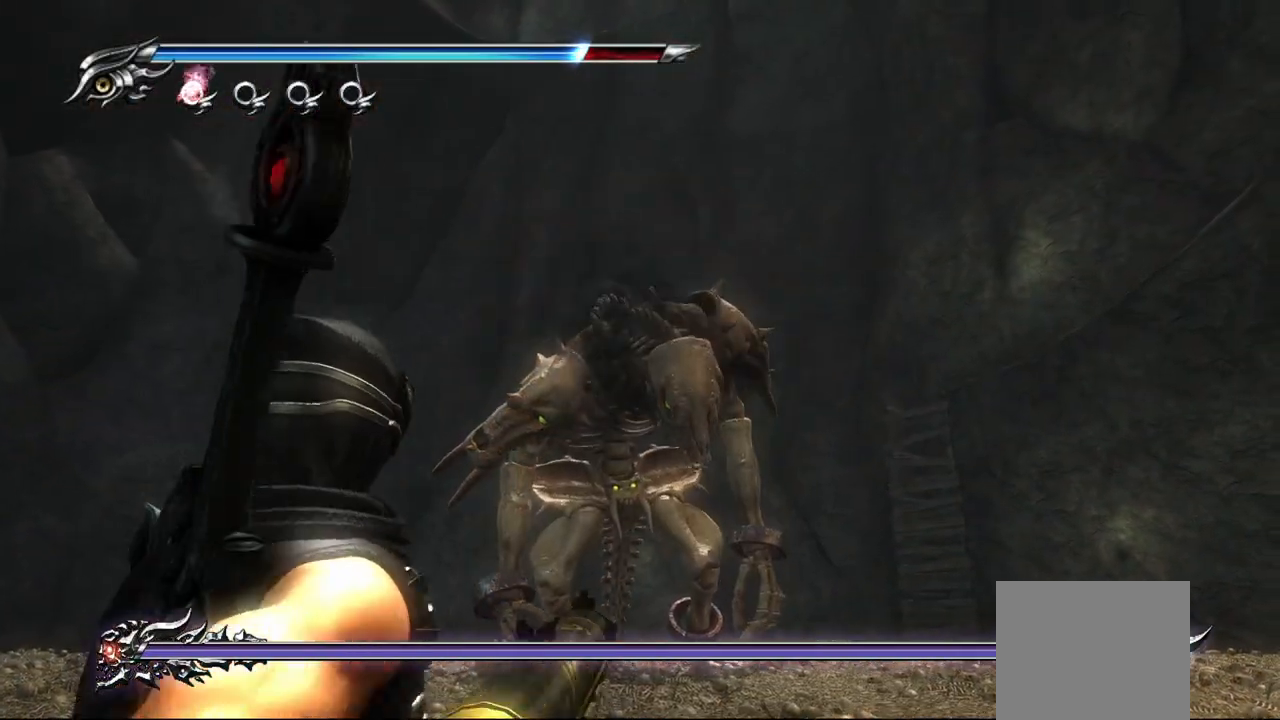
{"buttons": ["L2"], "left_stick": "center", "right_stick": "center", "events": [[117, "R2", "up"], [183, "R2", "down"], [300, "R2", "up"], [350, "R2", "down"], [467, "R2", "up"]]}
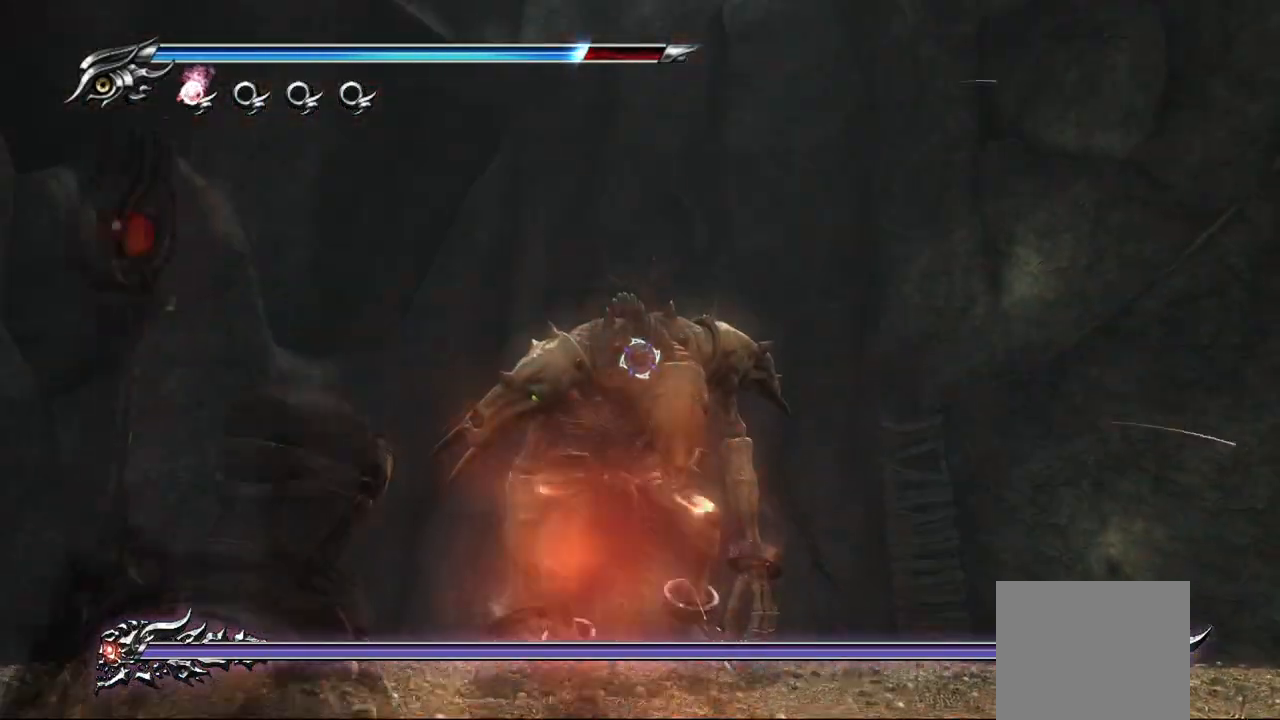
{"buttons": ["L2"], "left_stick": "center", "right_stick": "center", "events": []}
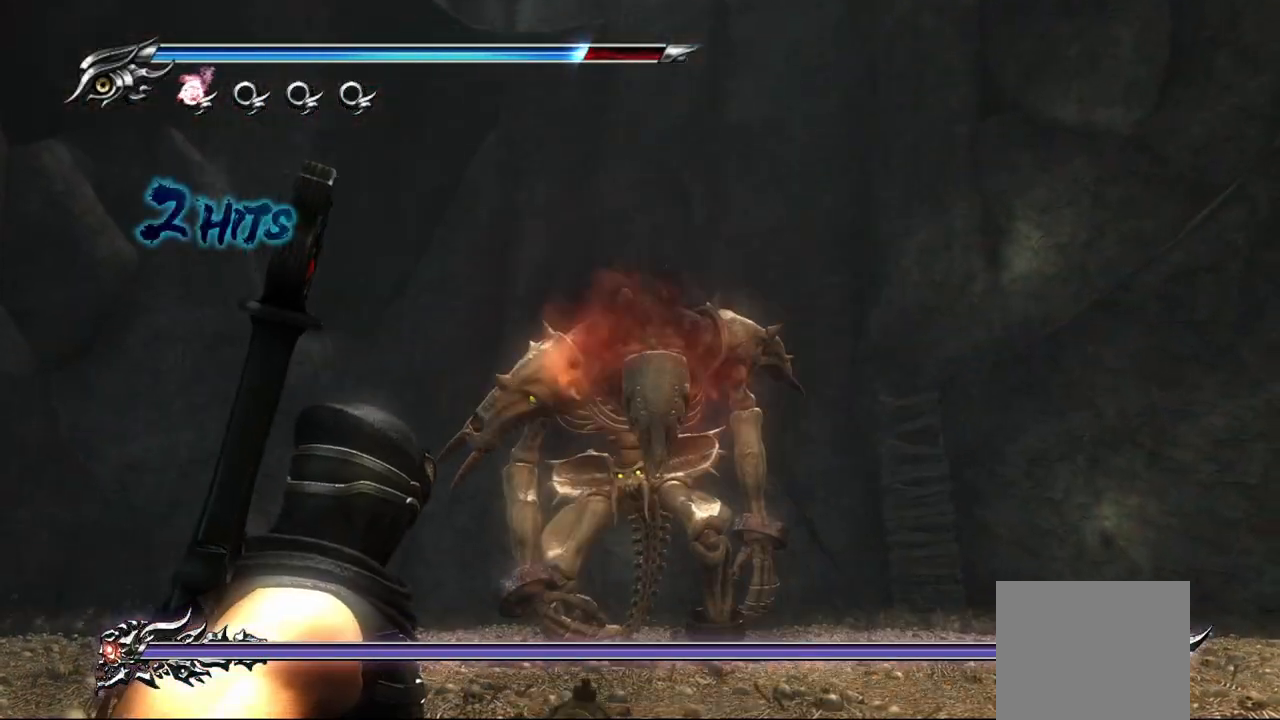
{"buttons": ["L2", "R2"], "left_stick": "center", "right_stick": "center", "events": [[250, "R2", "down"], [400, "R2", "up"], [467, "R2", "down"]]}
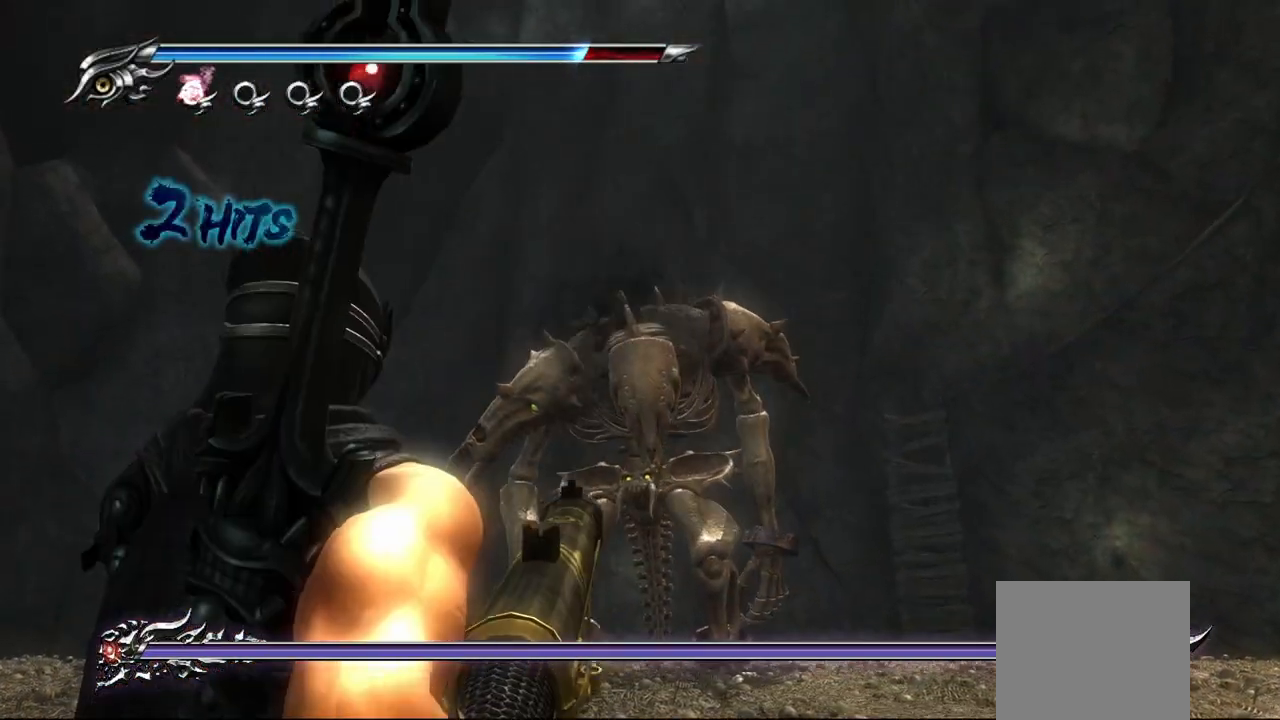
{"buttons": ["L2"], "left_stick": "center", "right_stick": "center", "events": [[67, "R2", "up"], [133, "R2", "down"], [233, "R2", "up"]]}
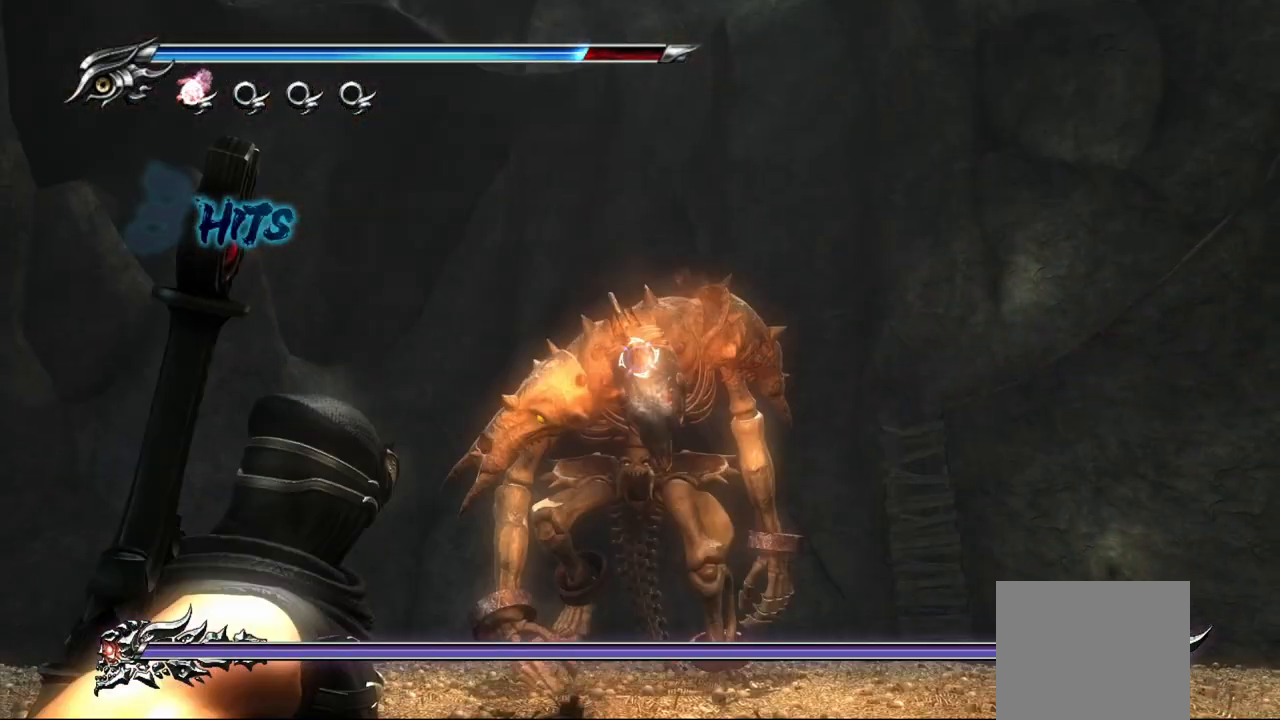
{"buttons": ["L2"], "left_stick": "center", "right_stick": "center", "events": []}
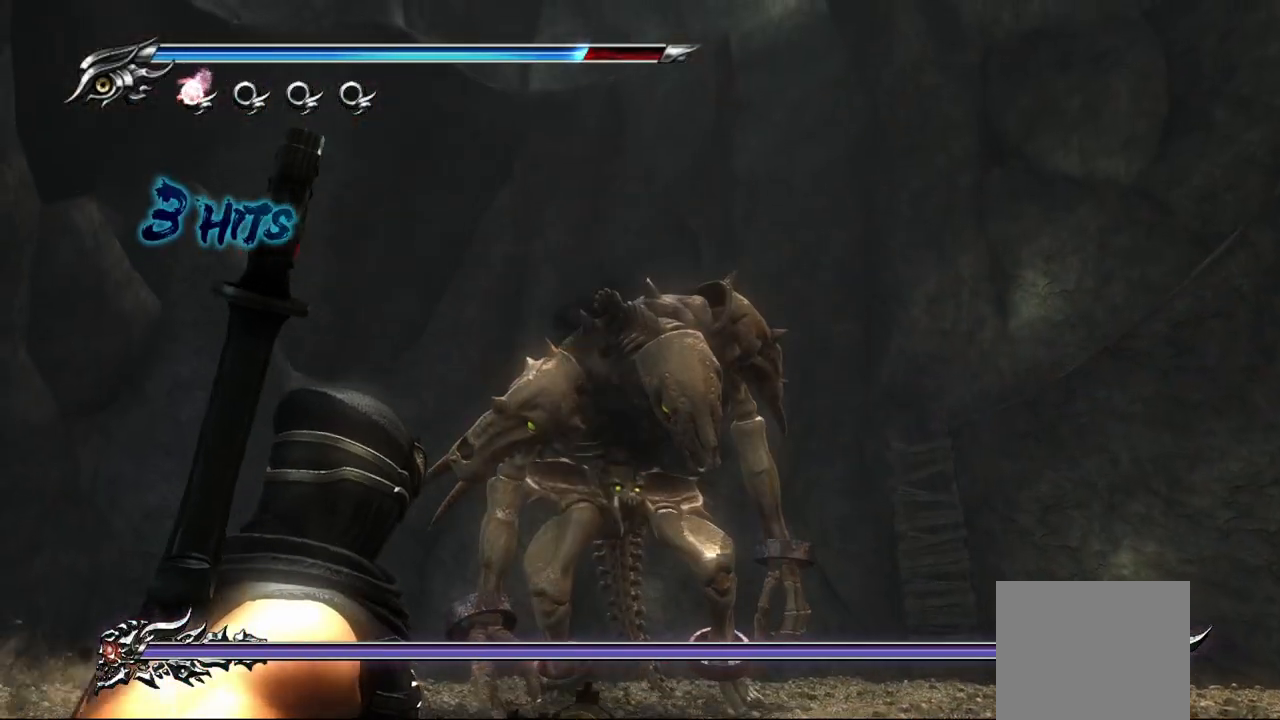
{"buttons": ["L2"], "left_stick": "center", "right_stick": "center", "events": [[233, "right_stick", "down"], [300, "right_stick", "down-left"], [433, "right_stick", "center"]]}
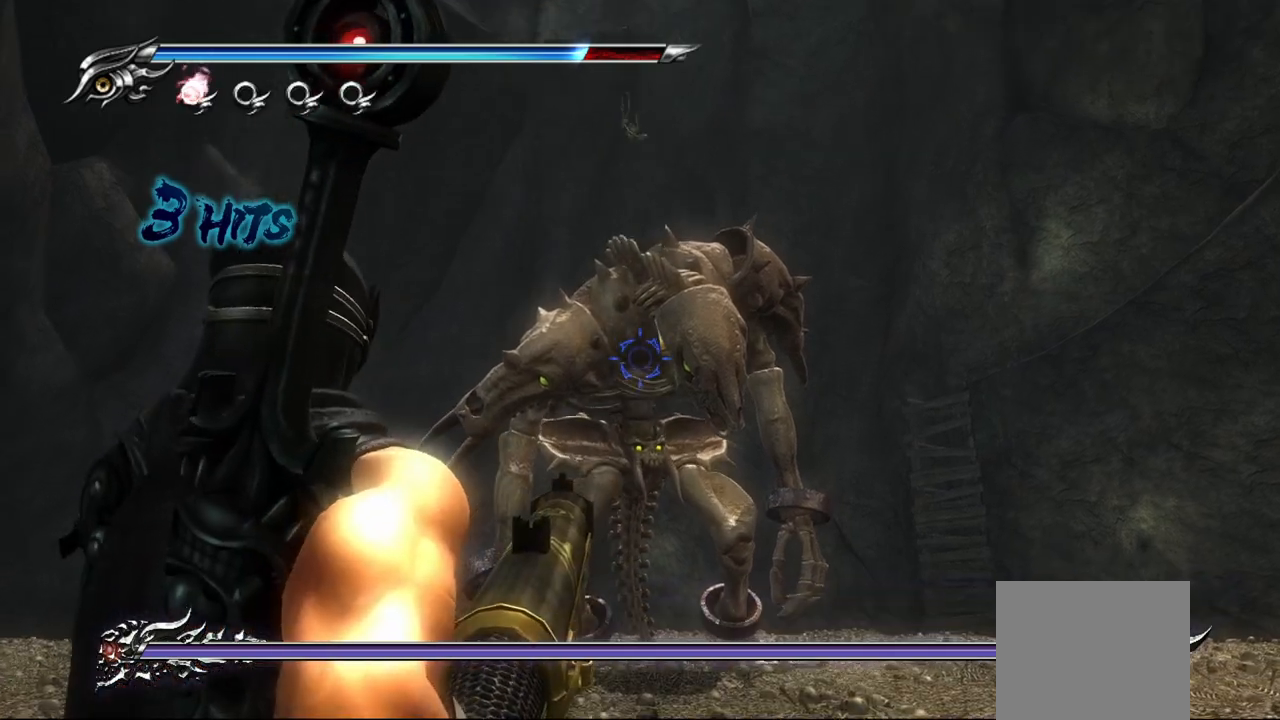
{"buttons": ["L2"], "left_stick": "center", "right_stick": "center", "events": [[200, "R2", "down"], [350, "R2", "up"]]}
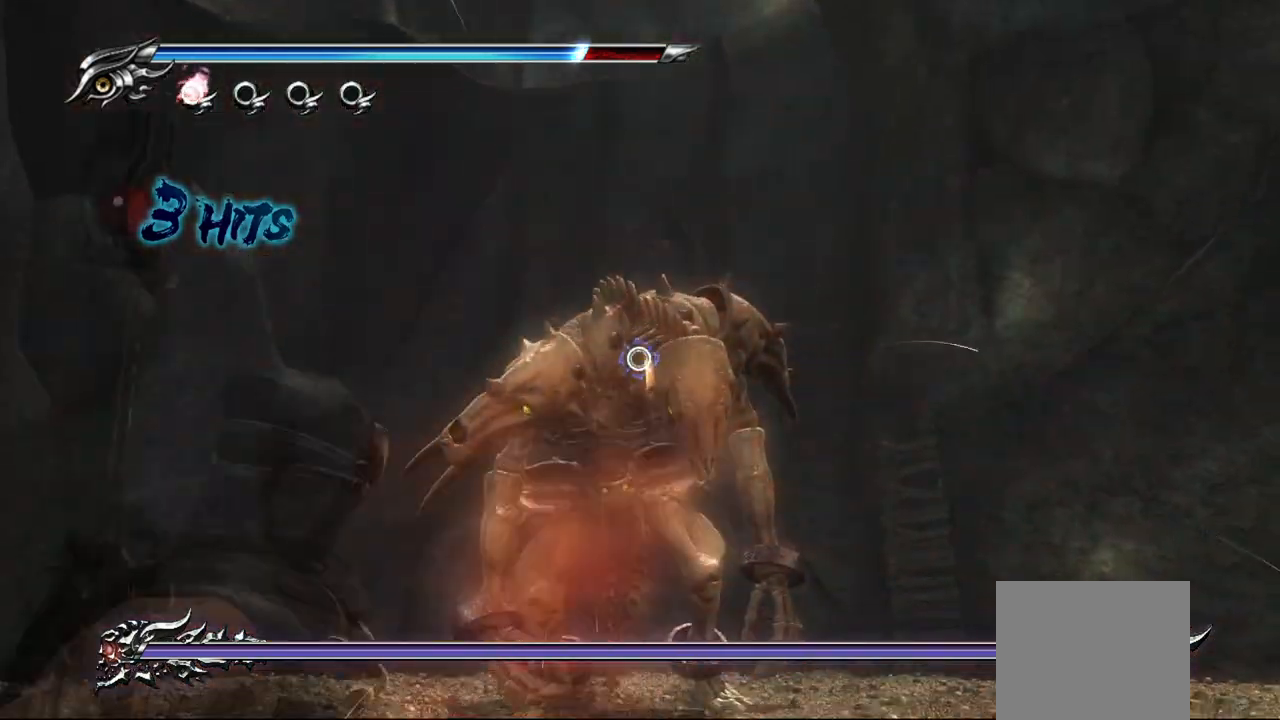
{"buttons": ["L2"], "left_stick": "center", "right_stick": "center", "events": []}
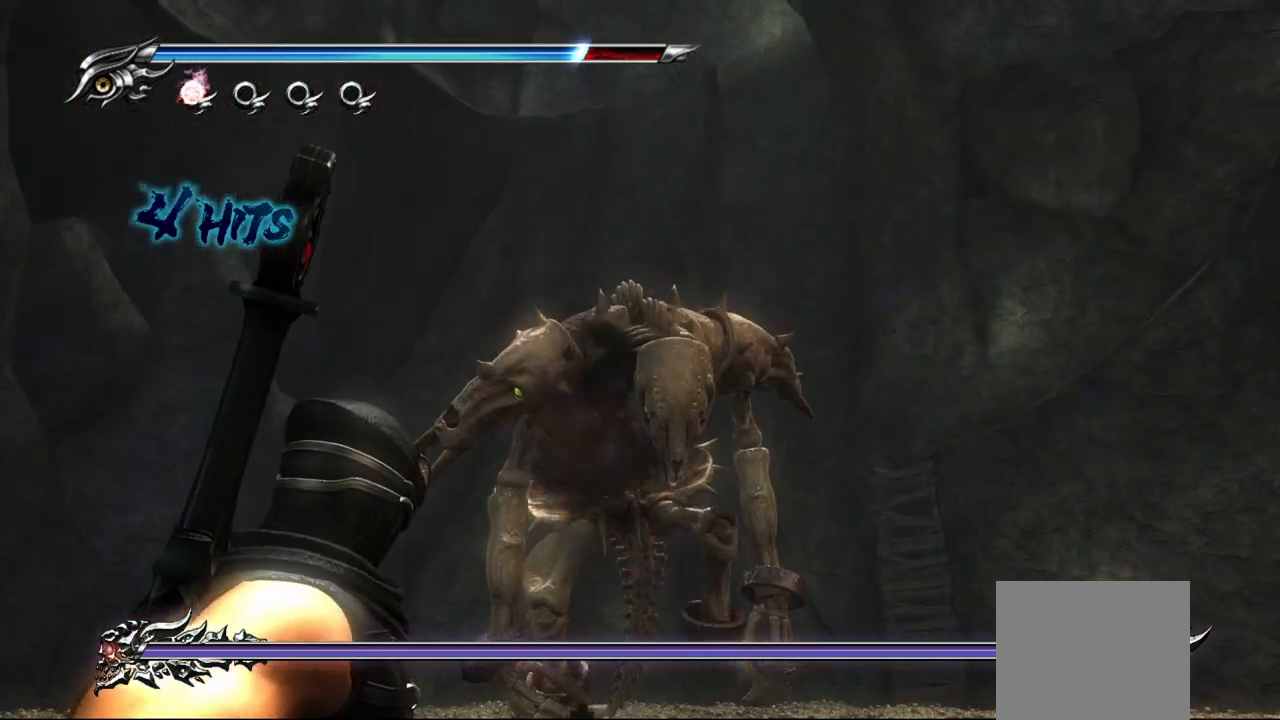
{"buttons": ["L2", "R2"], "left_stick": "center", "right_stick": "center", "events": [[267, "R2", "down"], [417, "R2", "up"], [467, "R2", "down"]]}
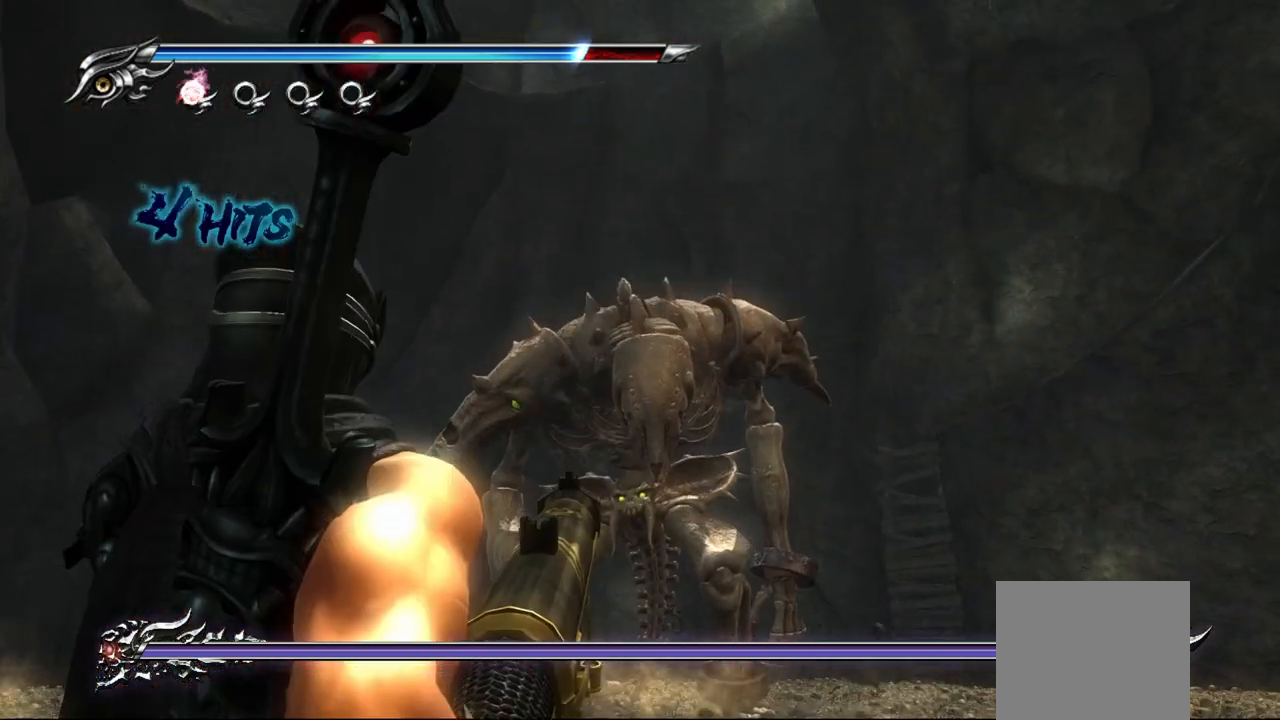
{"buttons": ["L2"], "left_stick": "center", "right_stick": "center", "events": [[267, "R2", "up"]]}
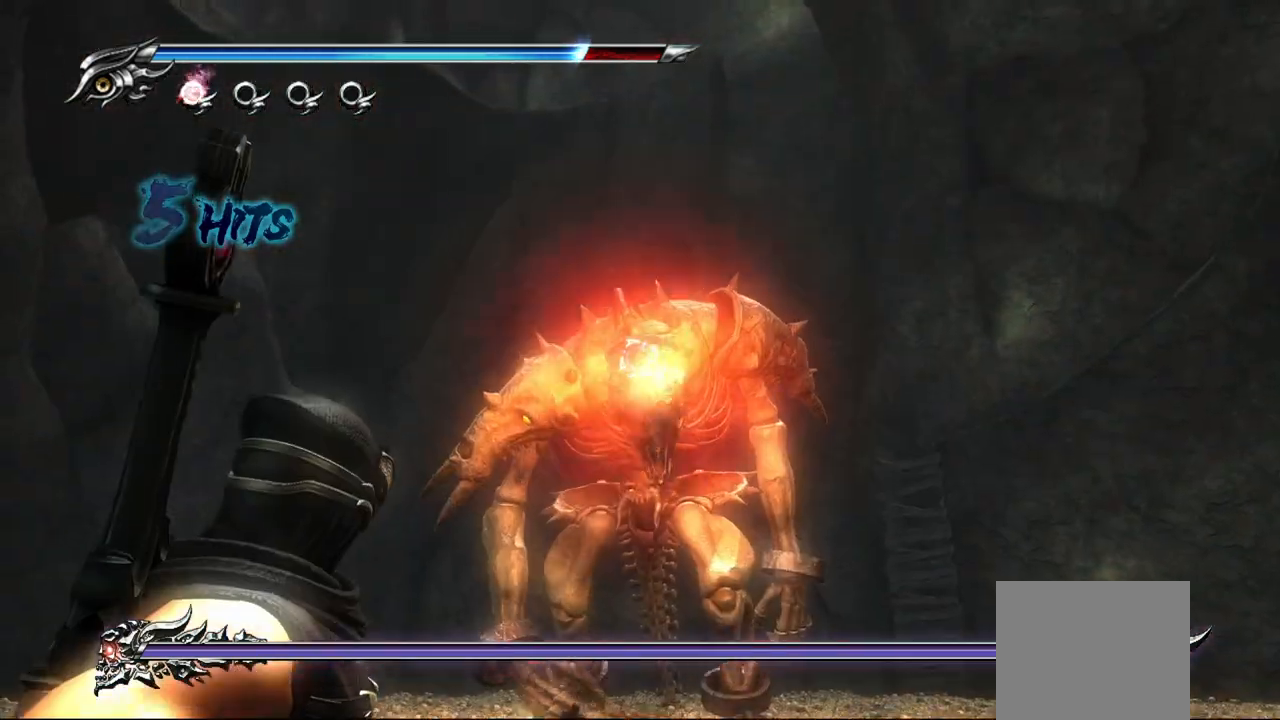
{"buttons": ["L2"], "left_stick": "center", "right_stick": "center", "events": [[300, "R2", "down"], [450, "R2", "up"]]}
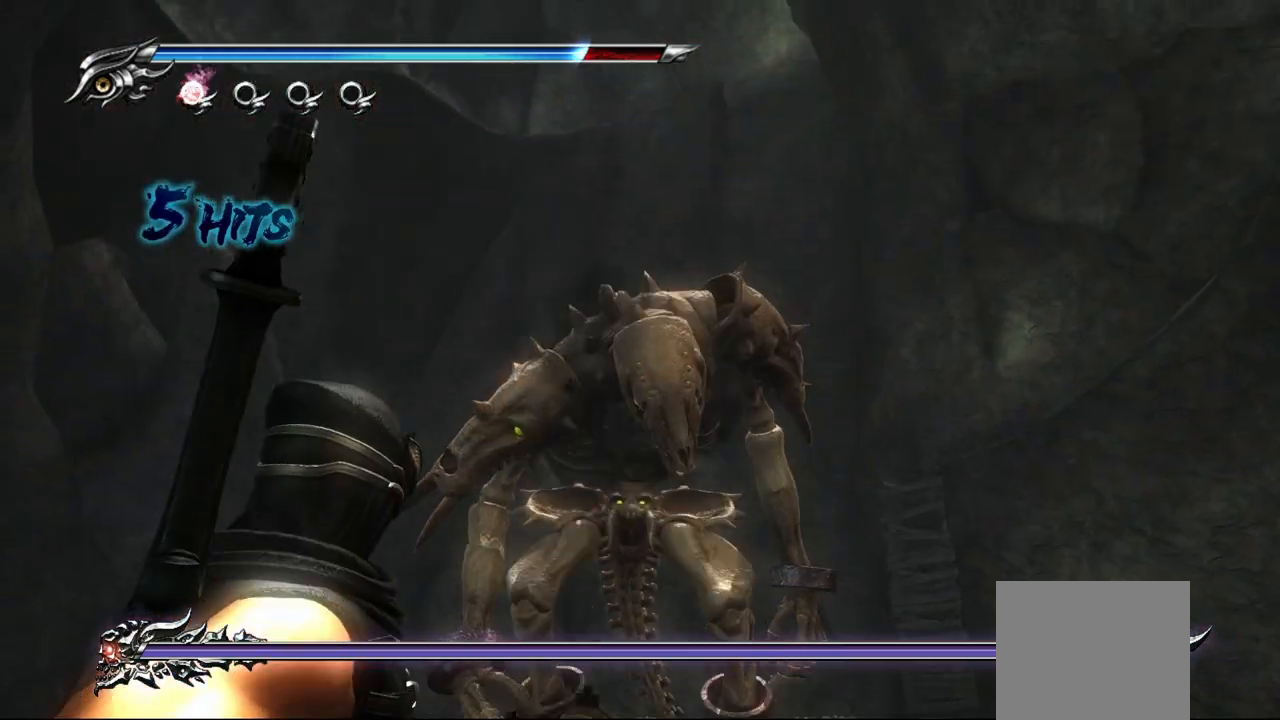
{"buttons": ["L2", "R2"], "left_stick": "center", "right_stick": "center", "events": [[50, "R2", "down"], [183, "R2", "up"], [250, "R2", "down"], [383, "R2", "up"], [450, "R2", "down"]]}
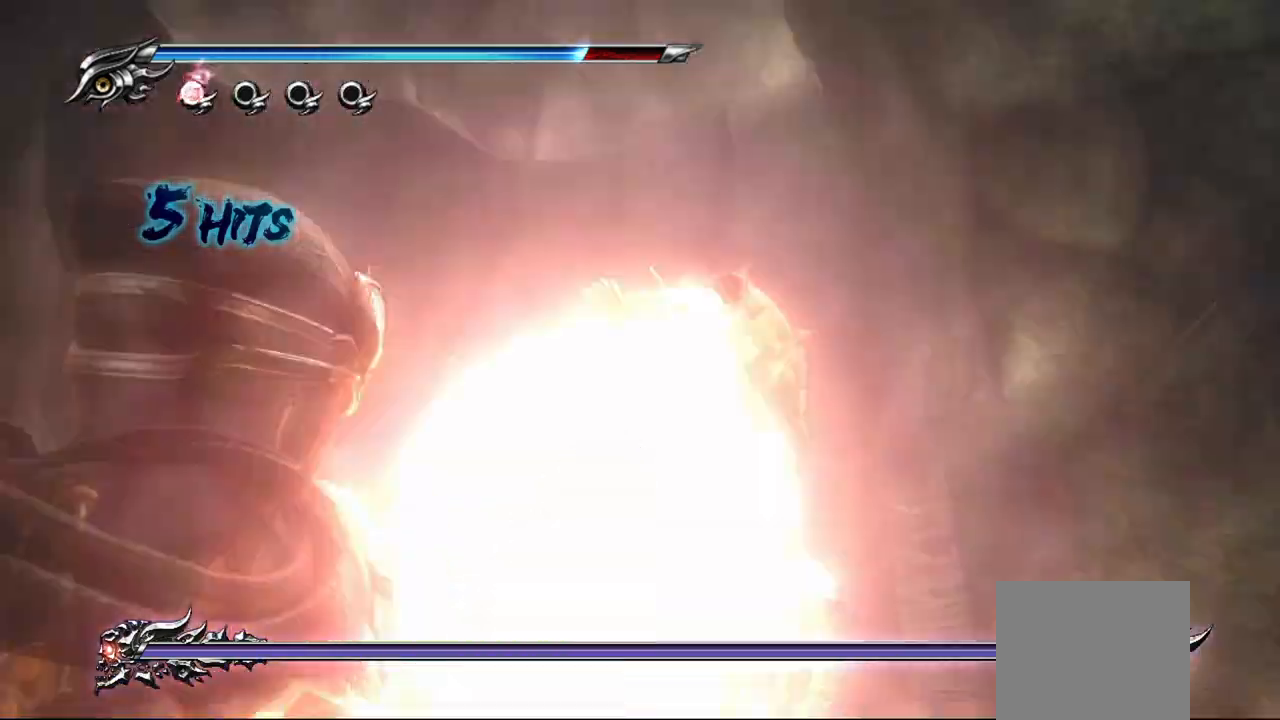
{"buttons": ["L2"], "left_stick": "center", "right_stick": "center", "events": [[67, "R2", "up"], [133, "R2", "down"], [250, "R2", "up"]]}
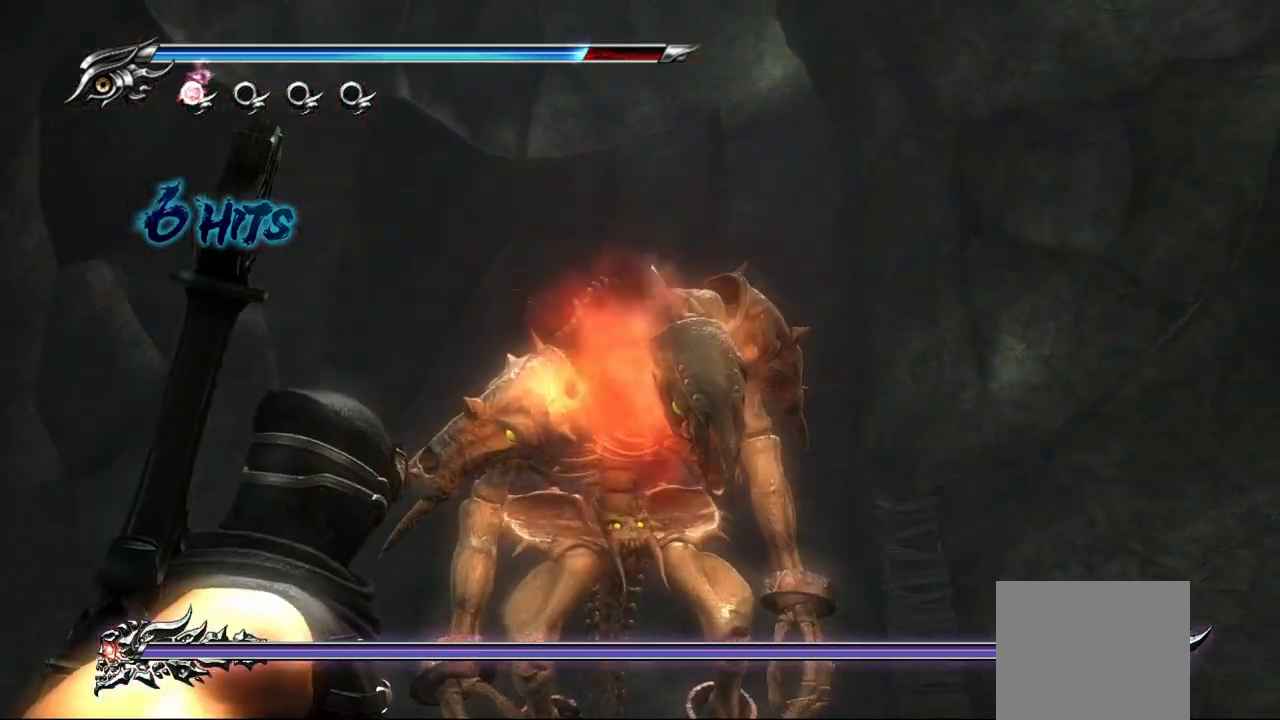
{"buttons": ["L2", "R2"], "left_stick": "center", "right_stick": "center", "events": [[183, "R2", "down"], [333, "R2", "up"], [433, "R2", "down"]]}